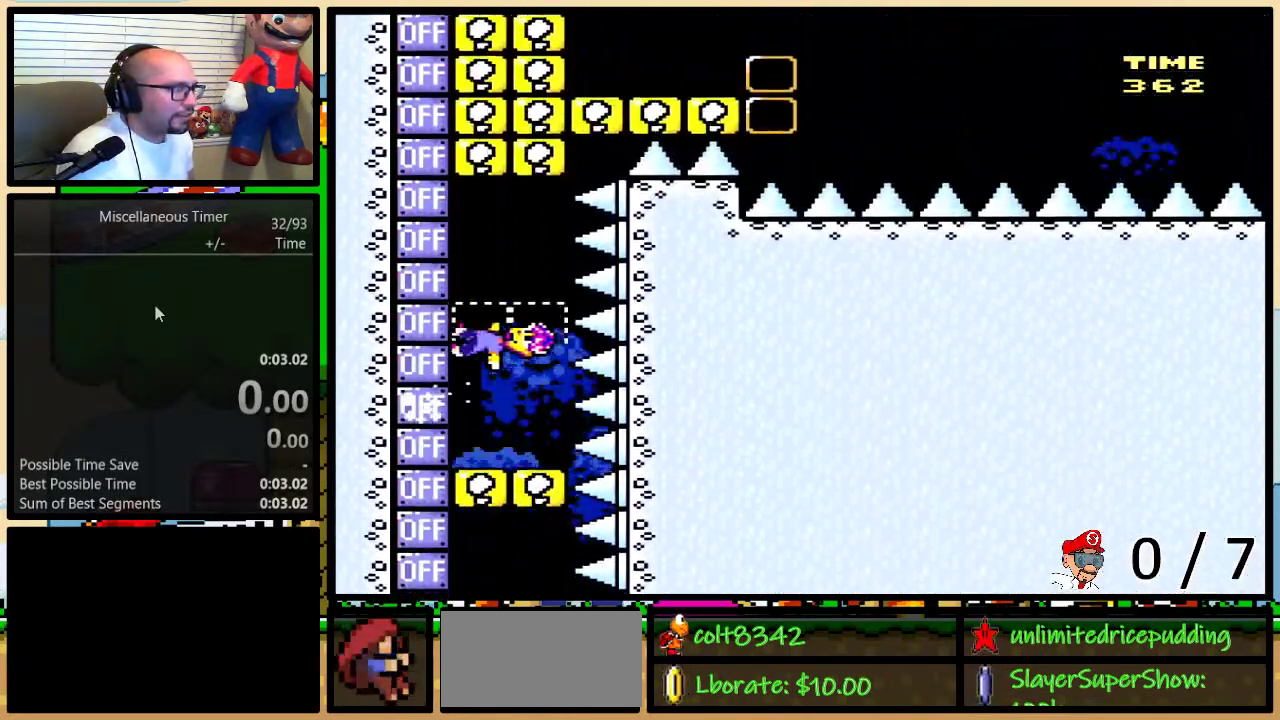
Gameplay with a controller (Nintendo layout); each line is a JSON object with the inputs held at the frame after it. "events" lists button and stick changes between this image and that frame as [ms after this image, input, new state], when the widget could be followed in between. Not read: L1 L3 R1 R3 SELECT.
{"buttons": ["Y", "DPAD_LEFT"], "events": [[117, "X", "down"], [217, "X", "up"]]}
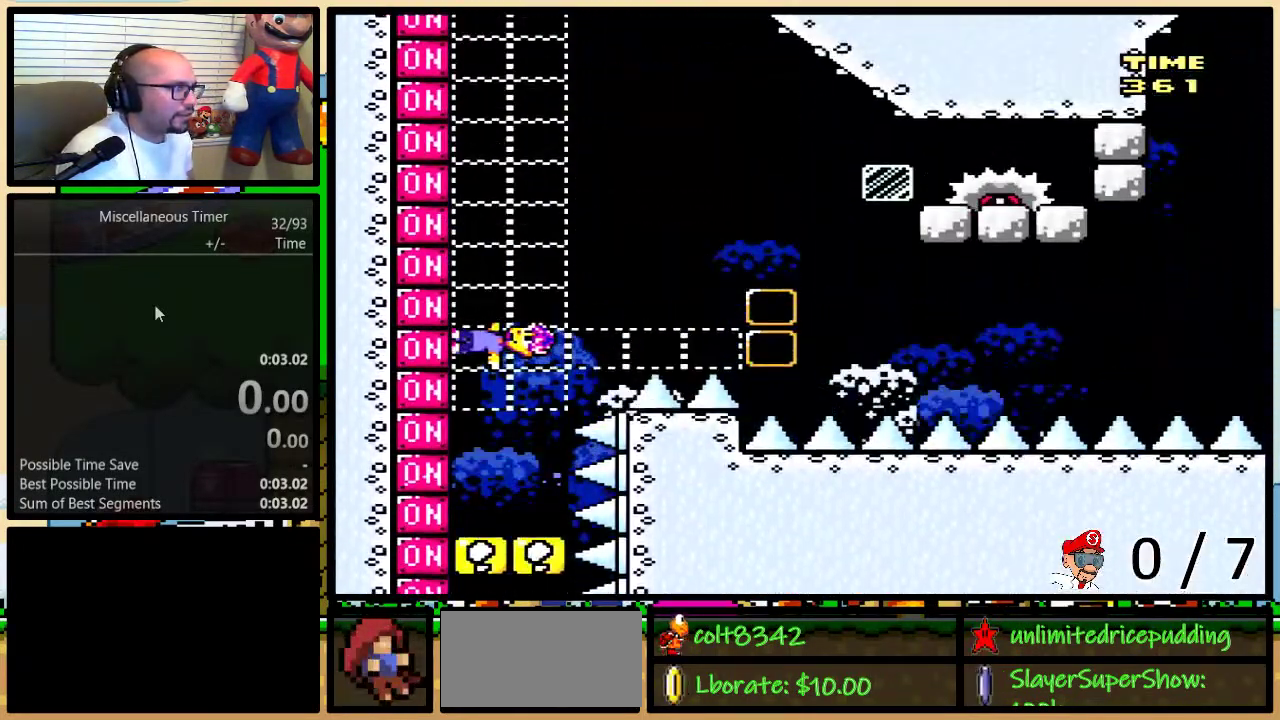
{"buttons": ["A", "B", "X", "Y", "DPAD_LEFT"], "events": [[167, "B", "down"], [183, "DPAD_LEFT", "up"], [183, "DPAD_RIGHT", "down"], [450, "DPAD_LEFT", "down"], [450, "DPAD_RIGHT", "up"], [483, "X", "down"], [500, "A", "down"]]}
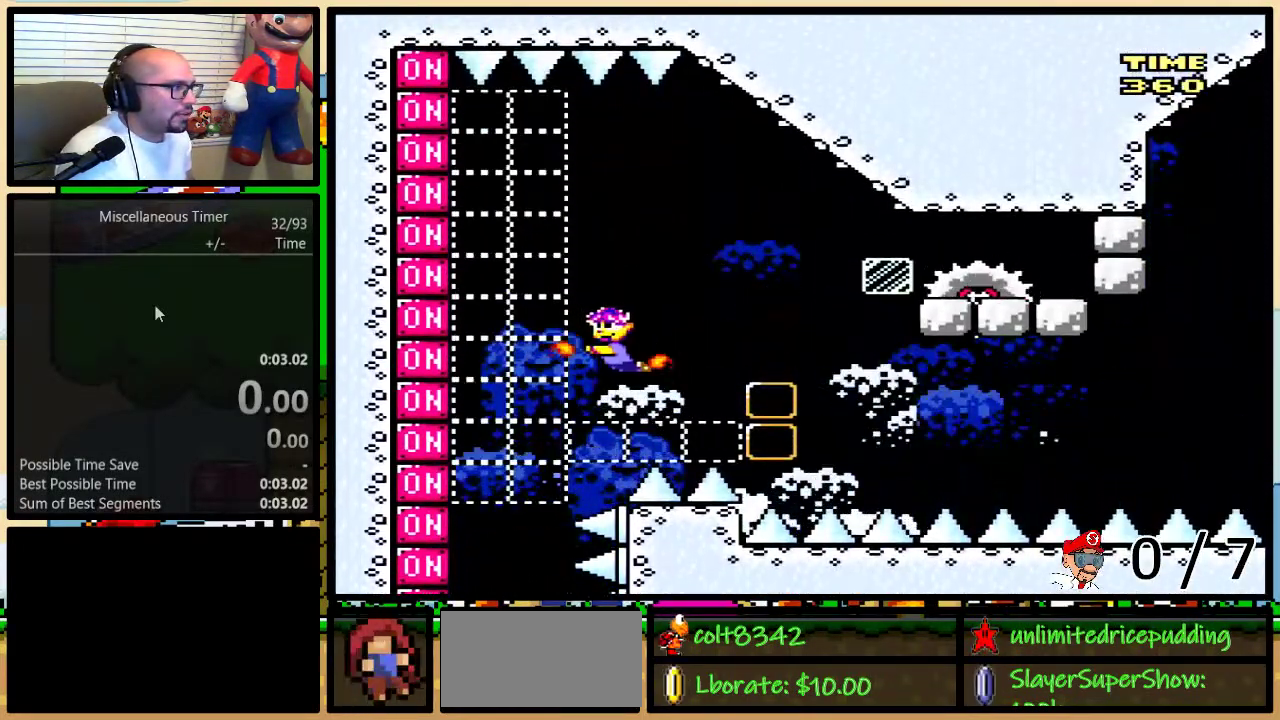
{"buttons": ["Y", "DPAD_LEFT"], "events": [[100, "A", "up"], [100, "DPAD_LEFT", "up"], [100, "DPAD_RIGHT", "down"], [100, "X", "up"], [133, "B", "up"], [250, "B", "down"], [283, "DPAD_RIGHT", "up"], [317, "B", "up"], [450, "DPAD_LEFT", "down"]]}
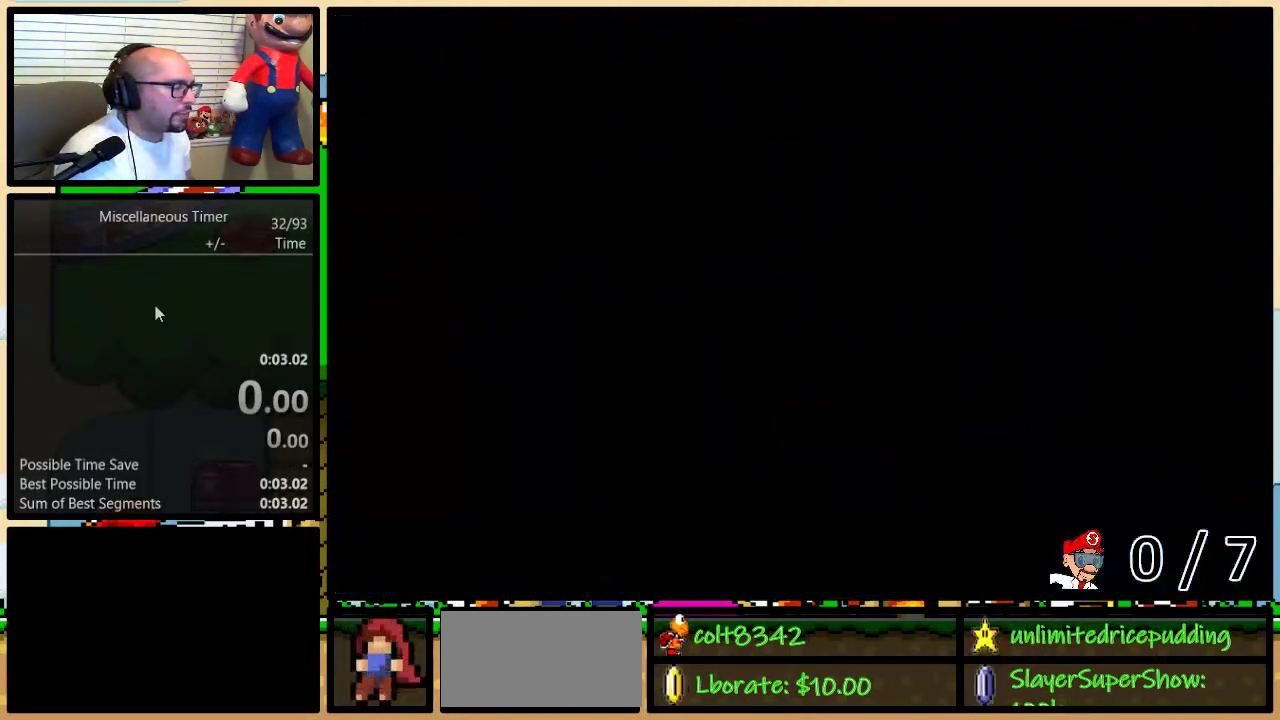
{"buttons": ["Y", "DPAD_LEFT"], "events": []}
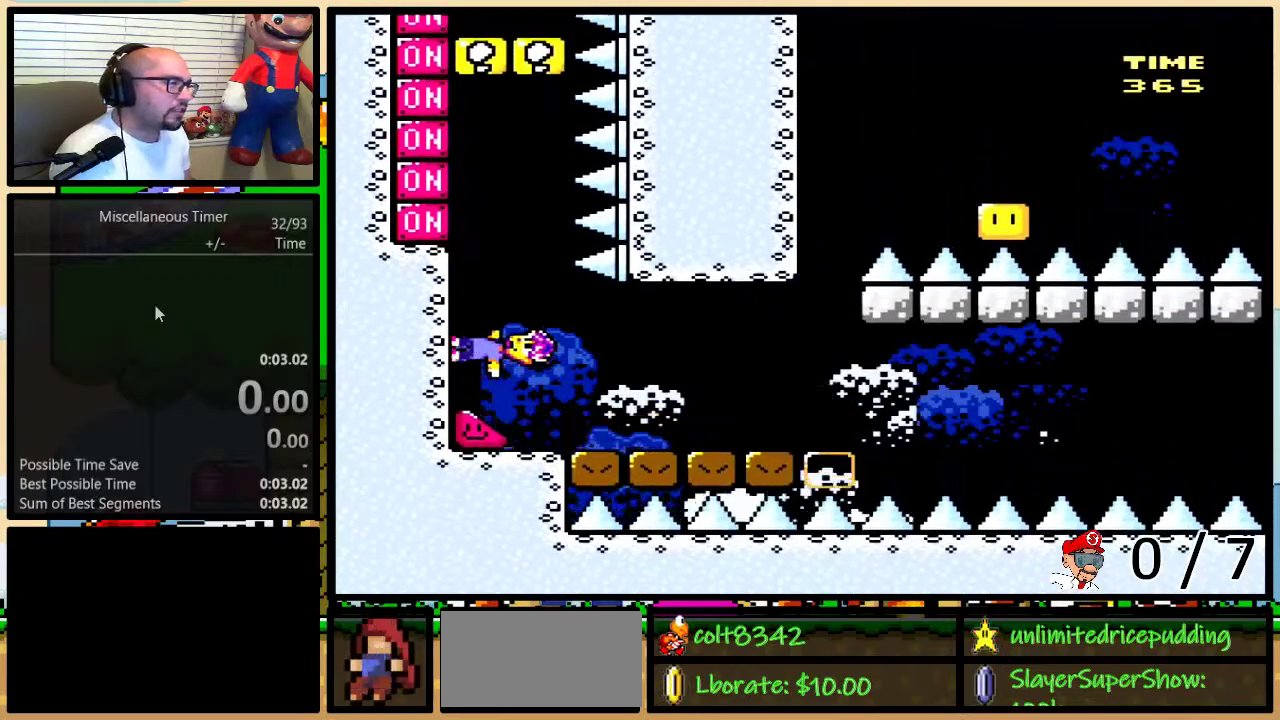
{"buttons": ["X", "Y", "DPAD_LEFT"], "events": [[383, "X", "down"]]}
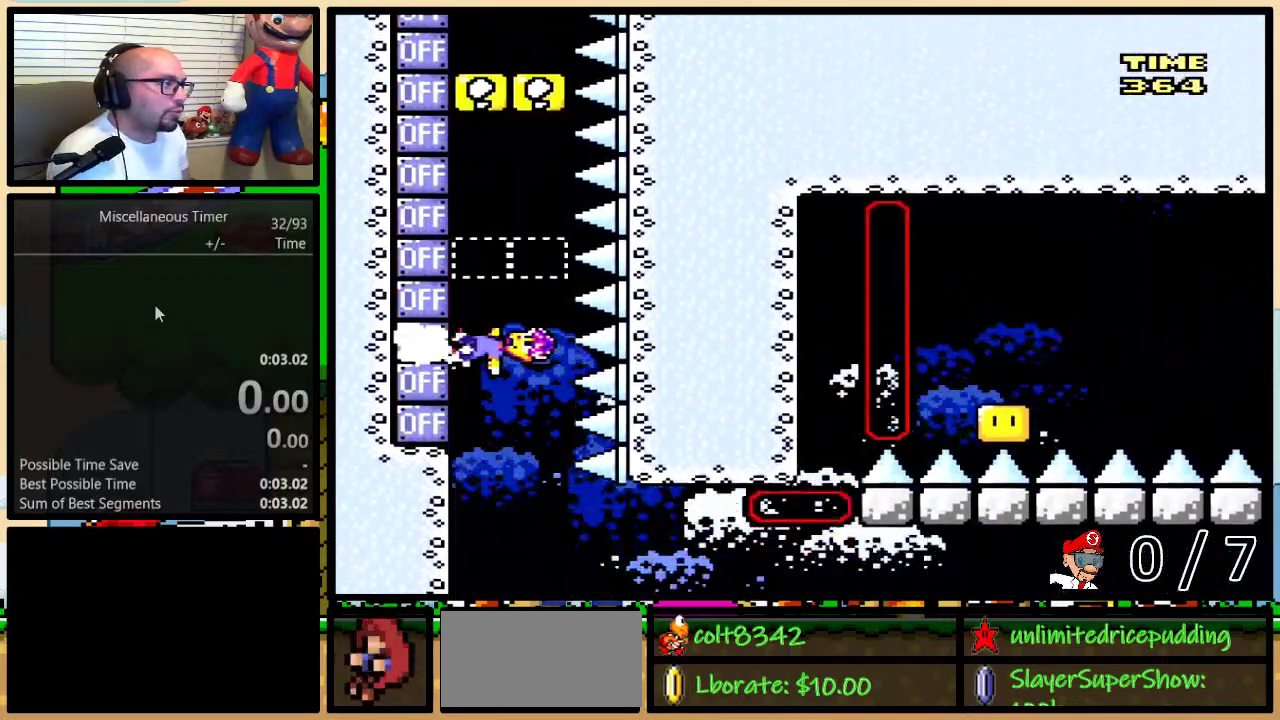
{"buttons": ["Y", "DPAD_LEFT"], "events": [[33, "X", "up"], [317, "X", "down"], [467, "X", "up"]]}
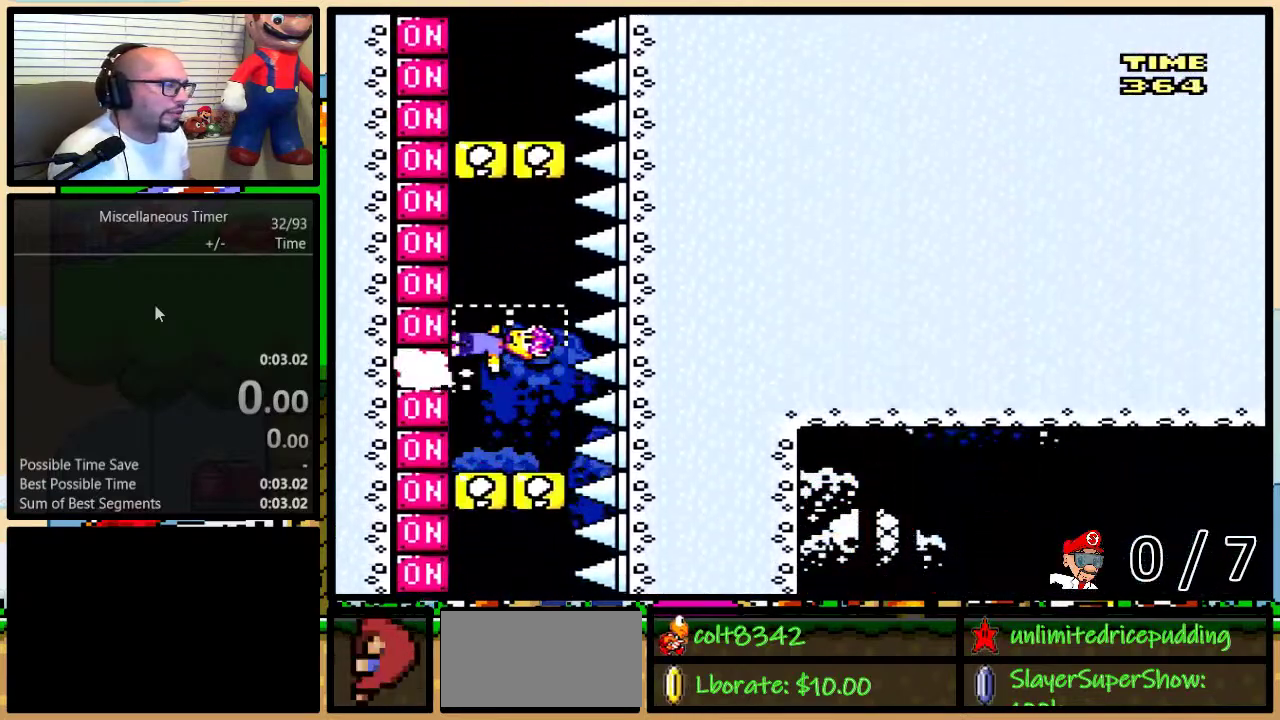
{"buttons": ["X", "Y", "DPAD_LEFT"], "events": [[150, "X", "down"], [317, "X", "up"], [500, "X", "down"]]}
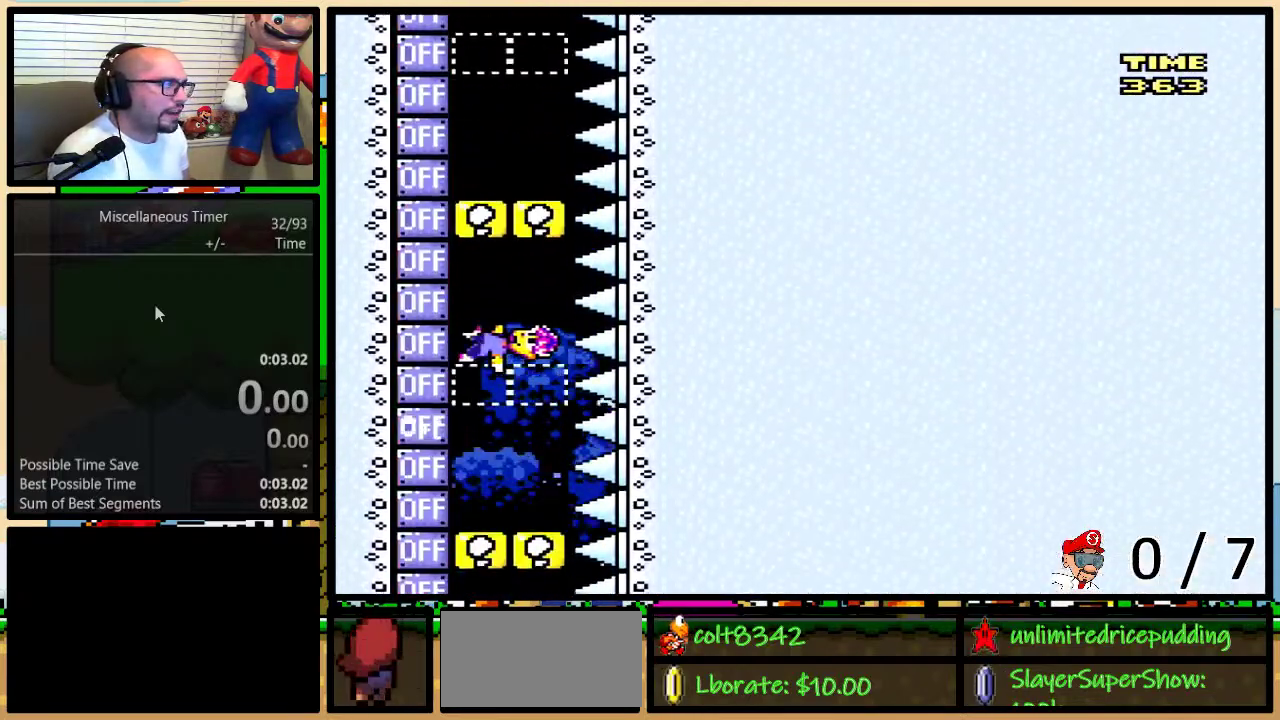
{"buttons": ["Y", "DPAD_LEFT"], "events": [[117, "X", "up"], [350, "X", "down"], [483, "X", "up"]]}
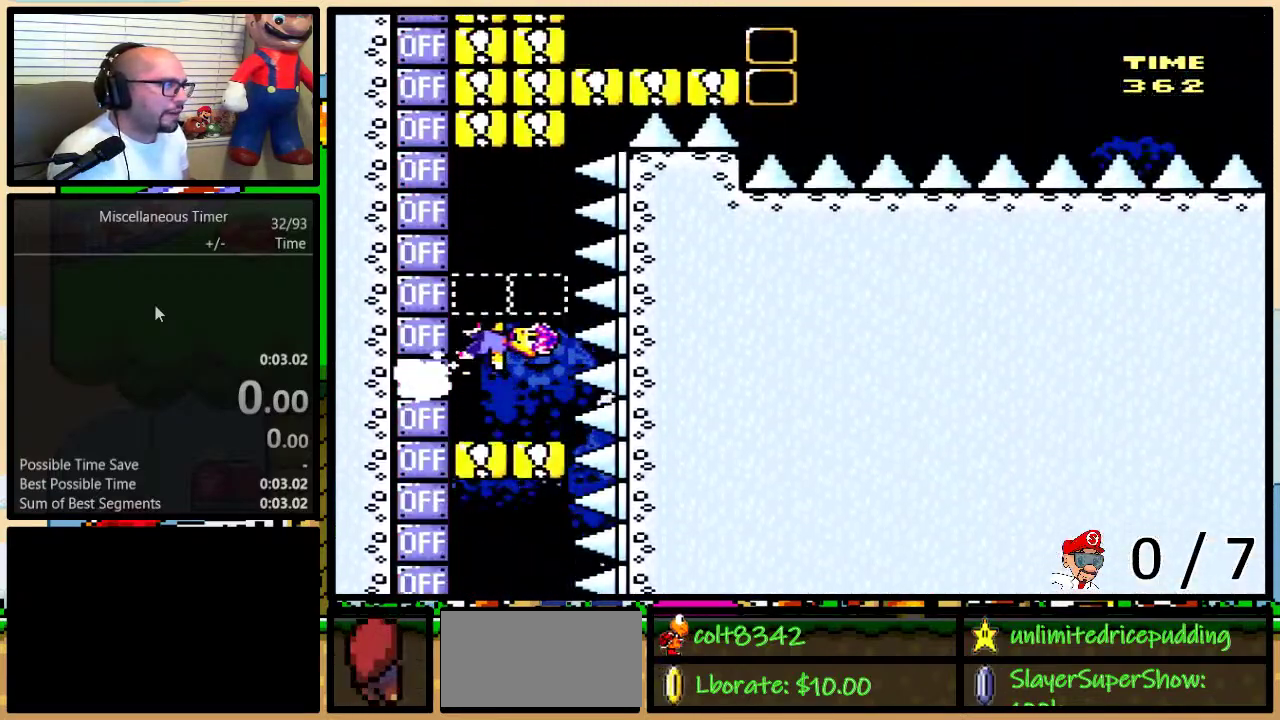
{"buttons": ["Y", "DPAD_LEFT"], "events": [[200, "X", "down"], [317, "X", "up"]]}
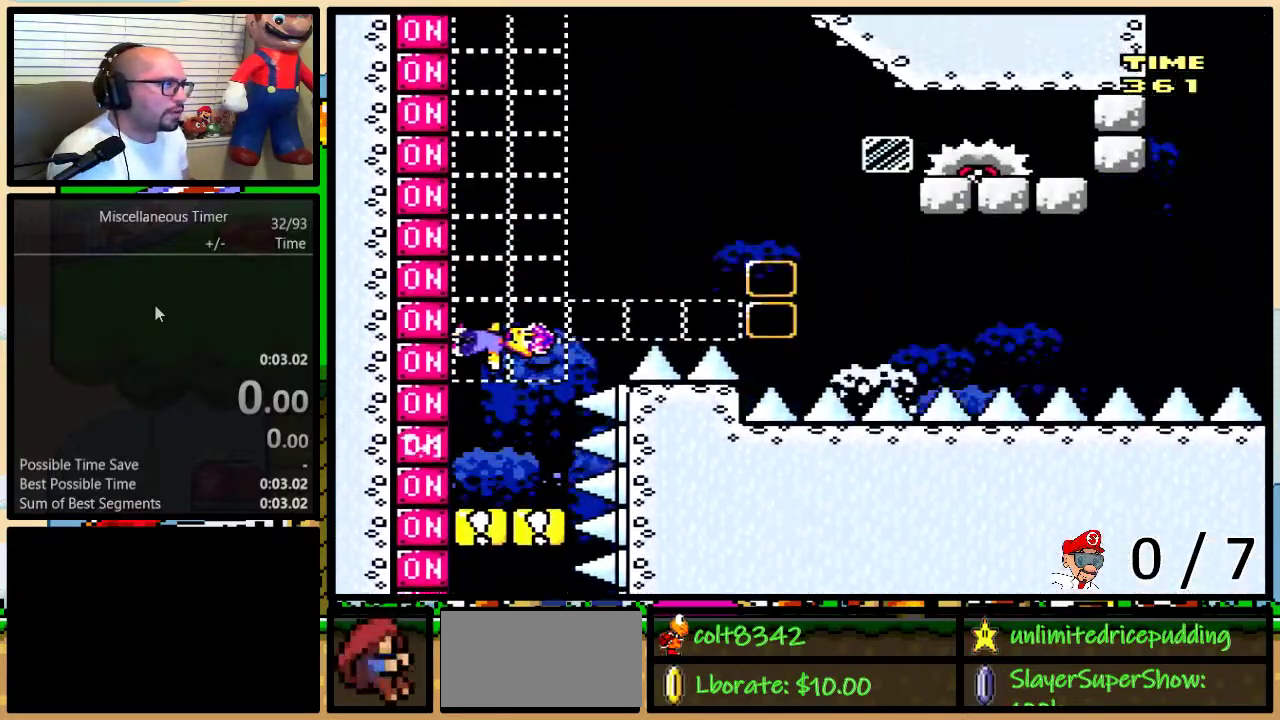
{"buttons": ["B", "Y", "DPAD_LEFT"], "events": [[217, "B", "down"], [217, "DPAD_LEFT", "up"], [217, "DPAD_RIGHT", "down"], [417, "Y", "up"], [483, "Y", "down"], [500, "DPAD_LEFT", "down"], [500, "DPAD_RIGHT", "up"]]}
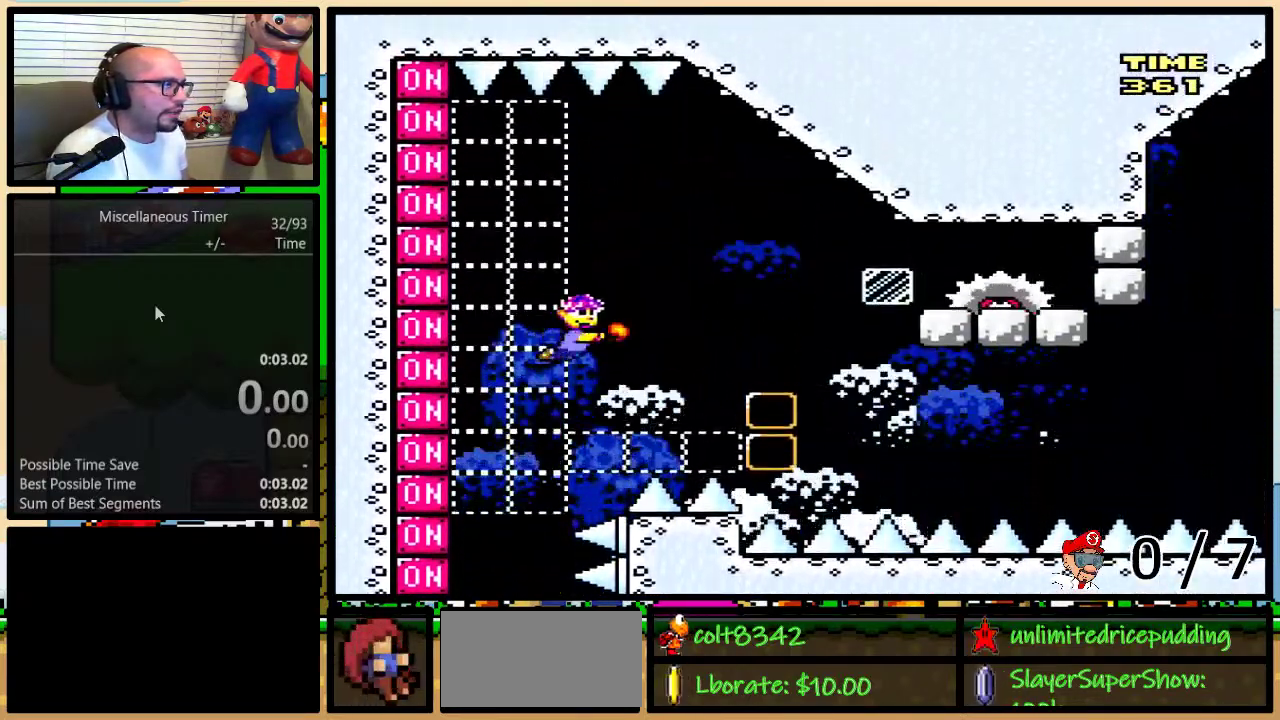
{"buttons": ["B", "Y", "DPAD_RIGHT"], "events": [[33, "X", "down"], [67, "A", "down"], [133, "A", "up"], [167, "DPAD_LEFT", "up"], [167, "DPAD_RIGHT", "down"], [167, "X", "up"], [200, "B", "up"], [350, "B", "down"]]}
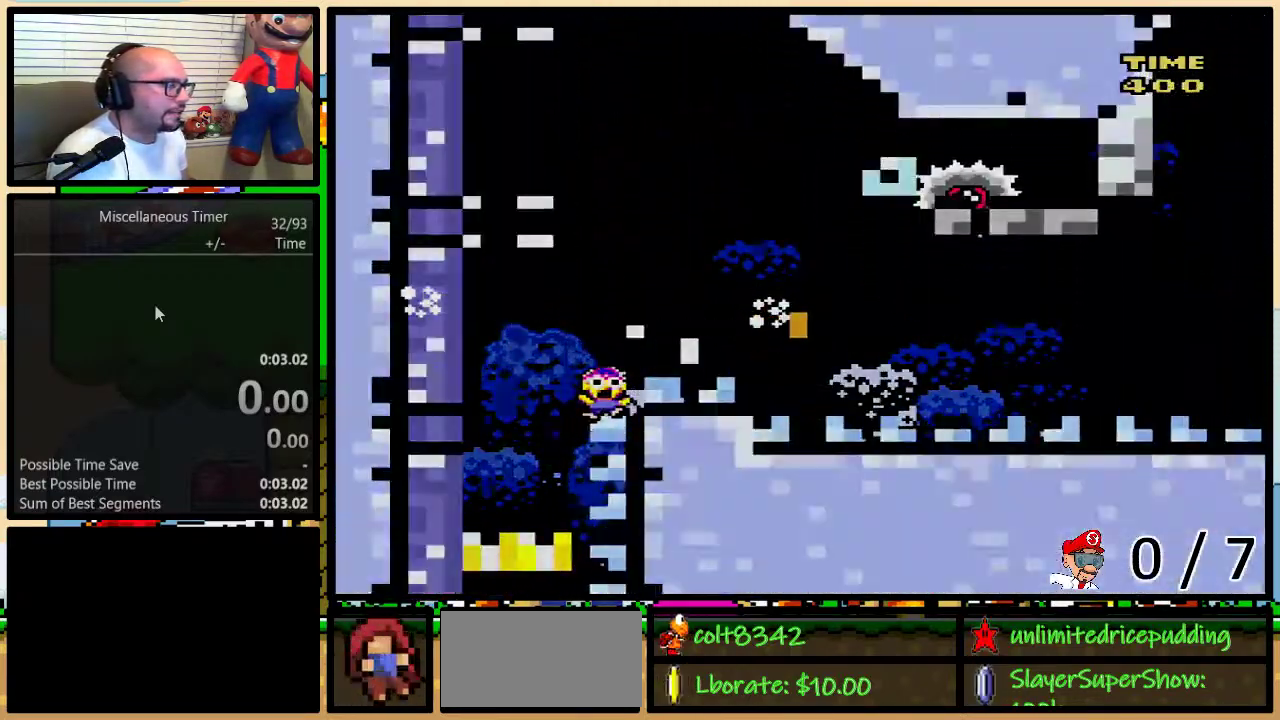
{"buttons": ["Y", "DPAD_LEFT"], "events": [[67, "DPAD_RIGHT", "up"], [167, "DPAD_LEFT", "down"], [233, "B", "up"]]}
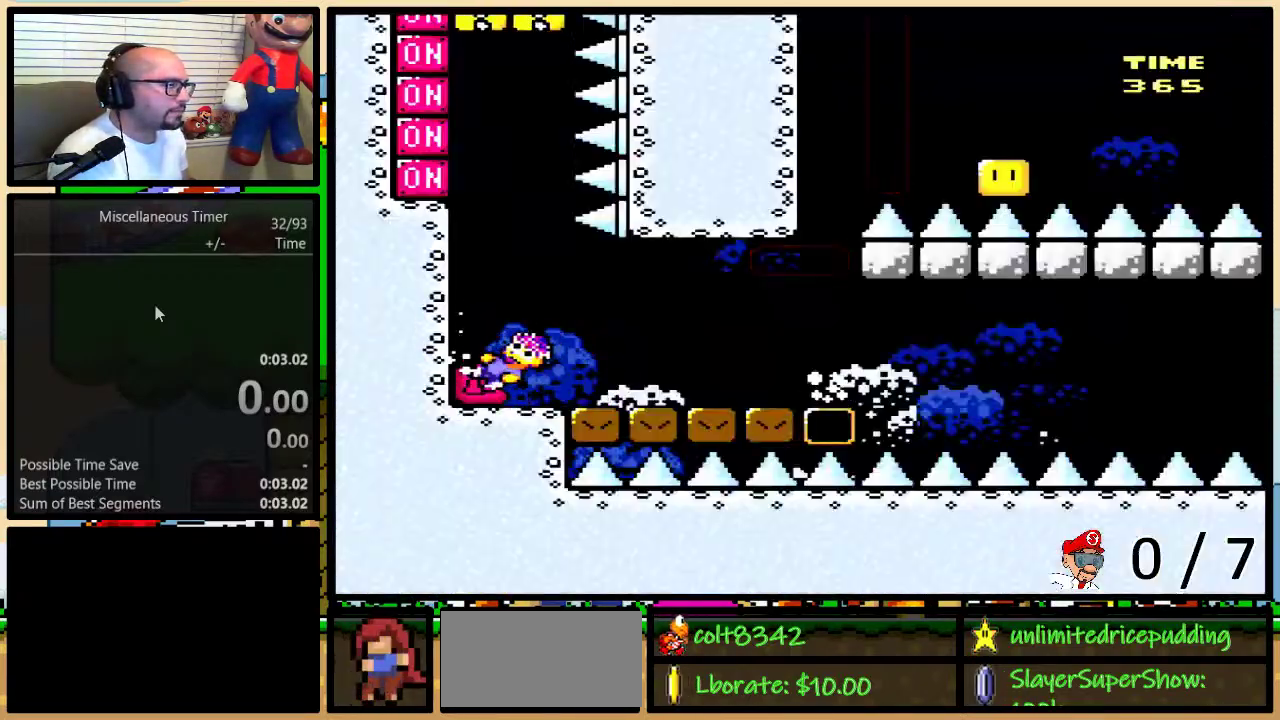
{"buttons": ["Y", "DPAD_LEFT"], "events": []}
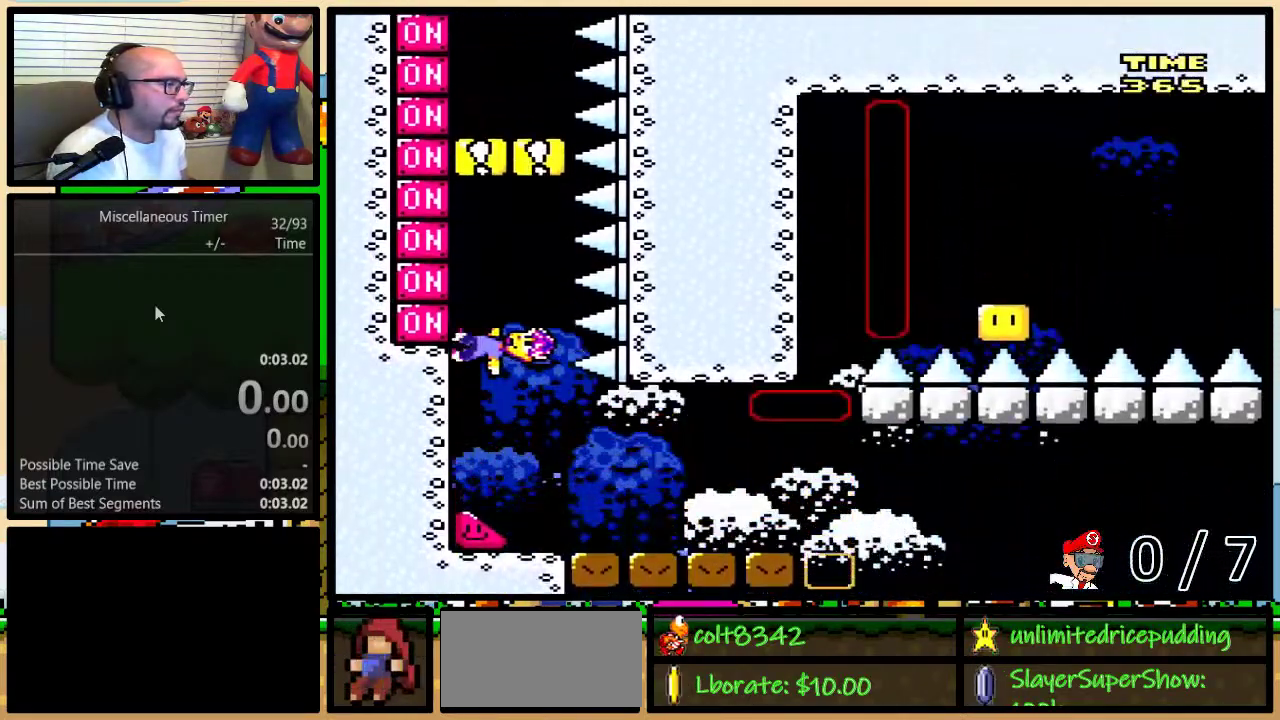
{"buttons": ["X", "Y", "DPAD_LEFT"], "events": [[133, "X", "down"], [250, "X", "up"], [500, "X", "down"]]}
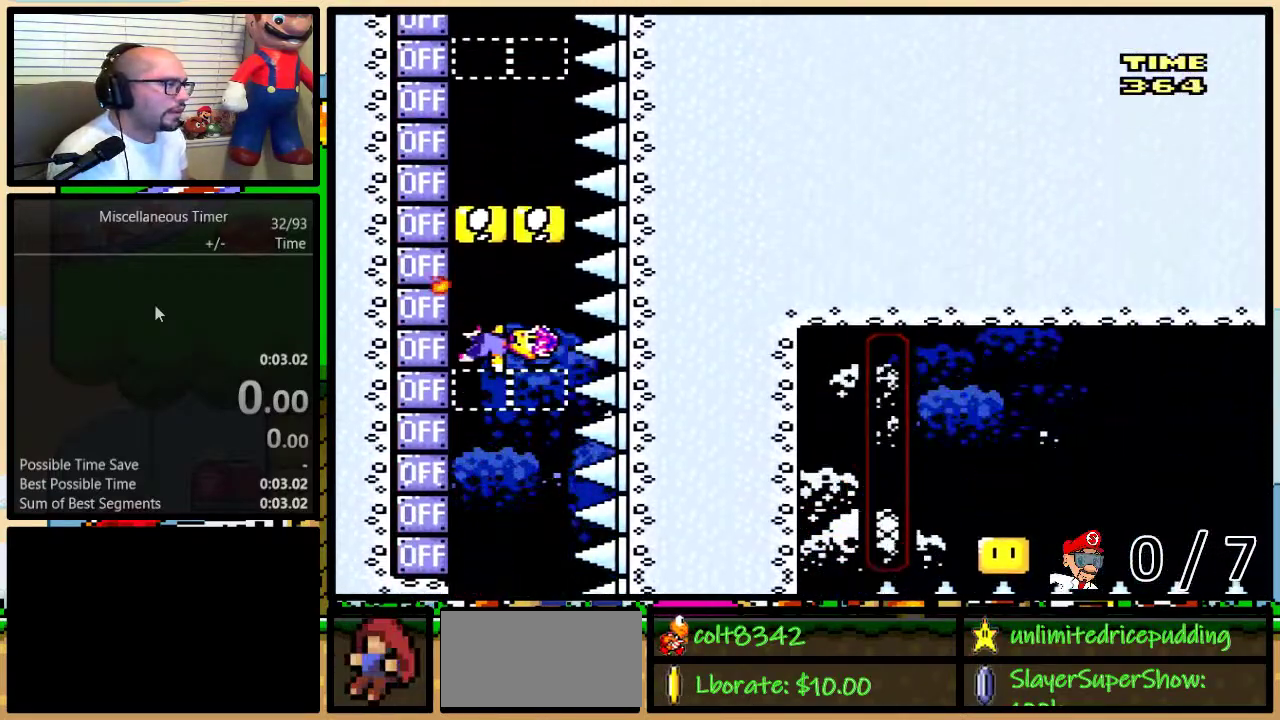
{"buttons": ["Y", "DPAD_LEFT"], "events": [[133, "X", "up"], [383, "X", "down"], [467, "X", "up"]]}
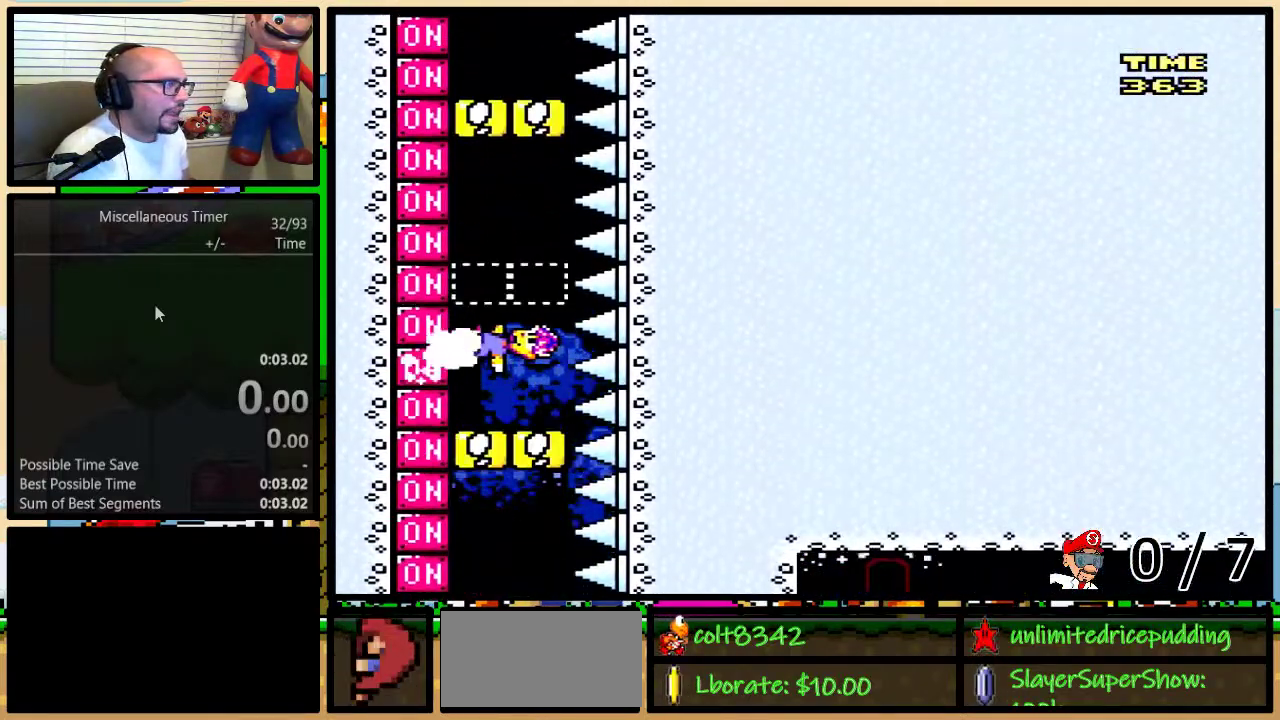
{"buttons": ["Y", "DPAD_LEFT"], "events": [[217, "X", "down"], [350, "X", "up"]]}
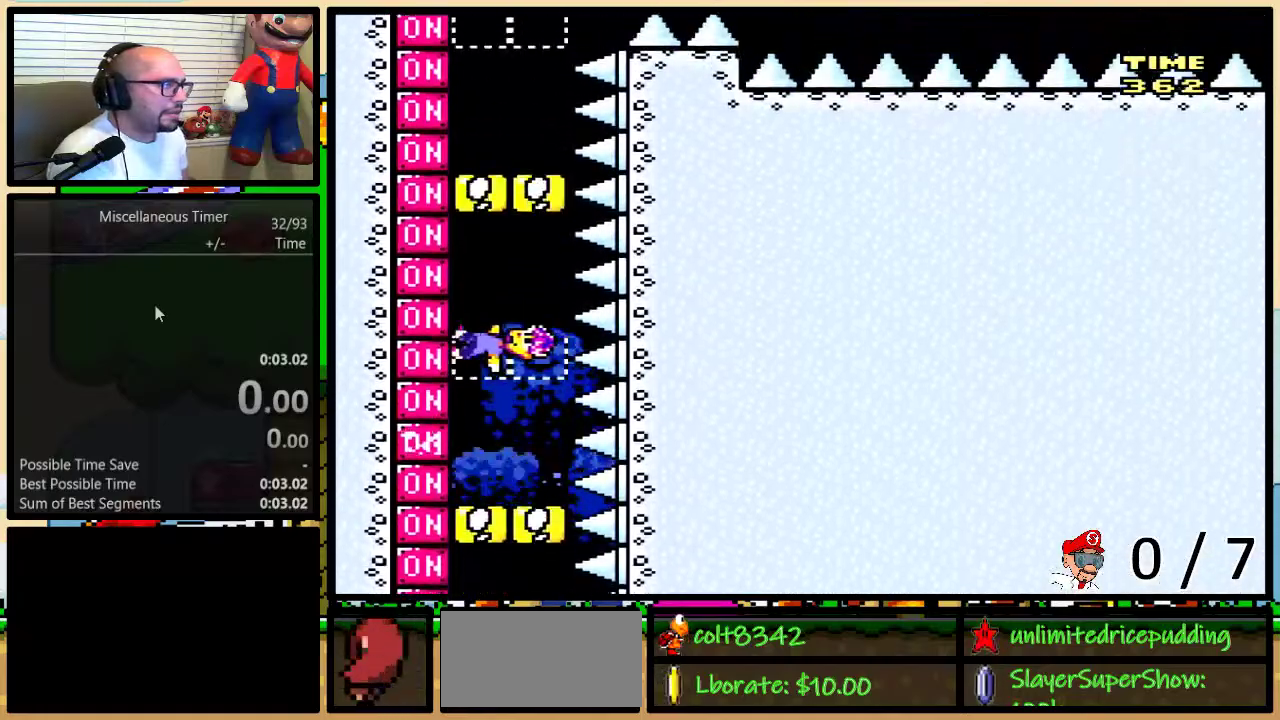
{"buttons": ["X", "Y", "DPAD_LEFT"], "events": [[67, "X", "down"], [167, "X", "up"], [367, "X", "down"]]}
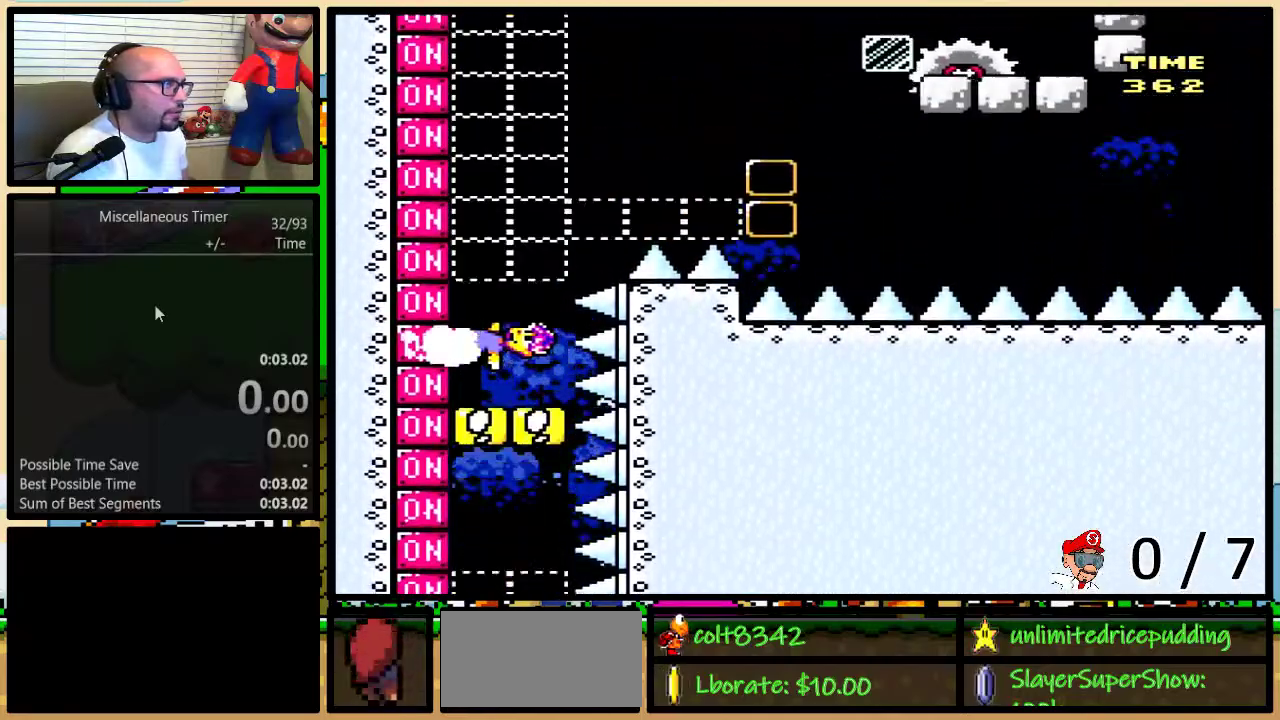
{"buttons": ["B", "Y", "DPAD_RIGHT"], "events": [[33, "X", "up"], [400, "B", "down"], [433, "DPAD_LEFT", "up"], [433, "DPAD_RIGHT", "down"]]}
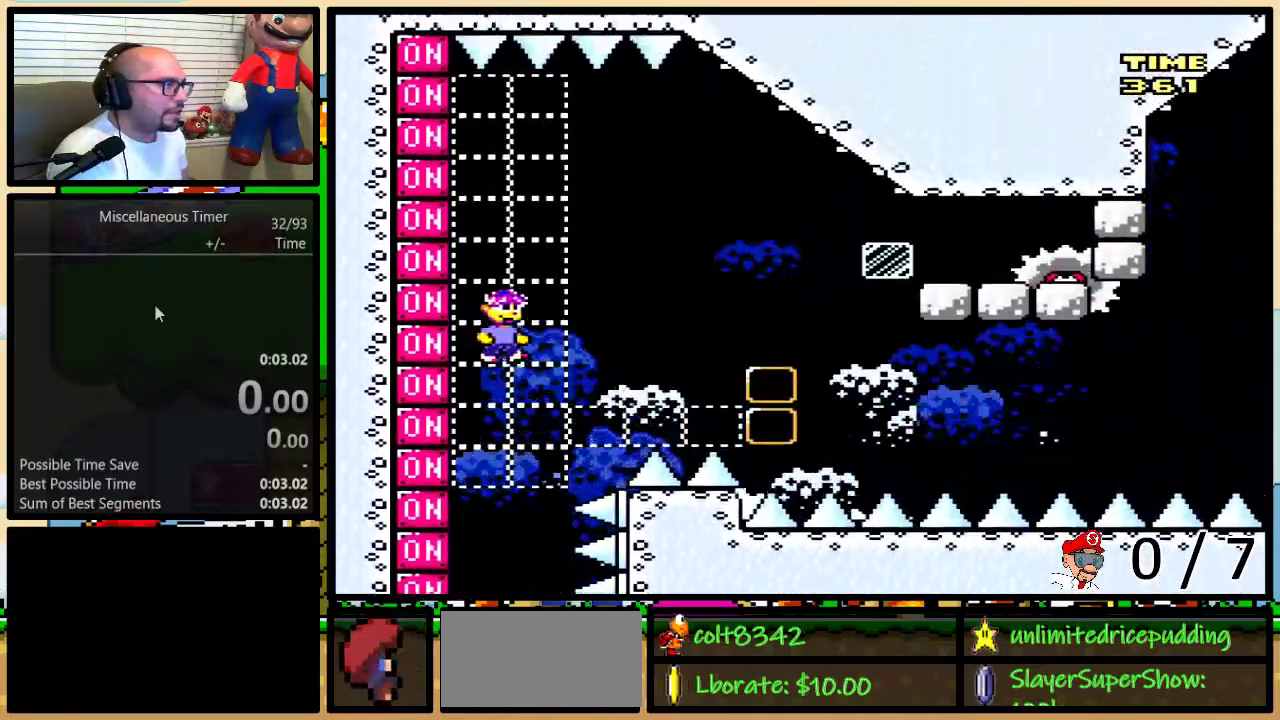
{"buttons": ["B", "Y", "DPAD_RIGHT"], "events": [[100, "Y", "up"], [167, "DPAD_LEFT", "down"], [167, "DPAD_RIGHT", "up"], [167, "Y", "down"], [317, "DPAD_LEFT", "up"], [350, "DPAD_RIGHT", "down"], [367, "B", "up"], [433, "B", "down"]]}
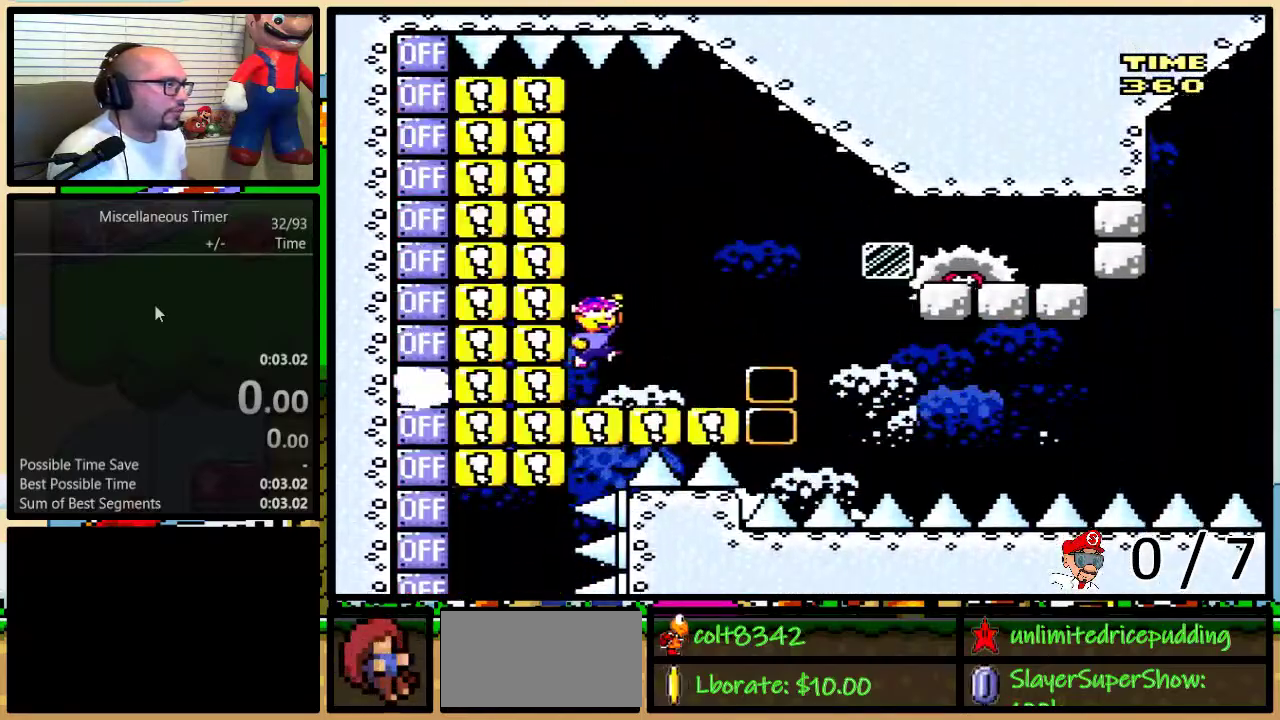
{"buttons": ["B", "Y", "DPAD_LEFT"], "events": [[283, "Y", "up"], [350, "Y", "down"], [383, "DPAD_RIGHT", "up"], [400, "DPAD_LEFT", "down"]]}
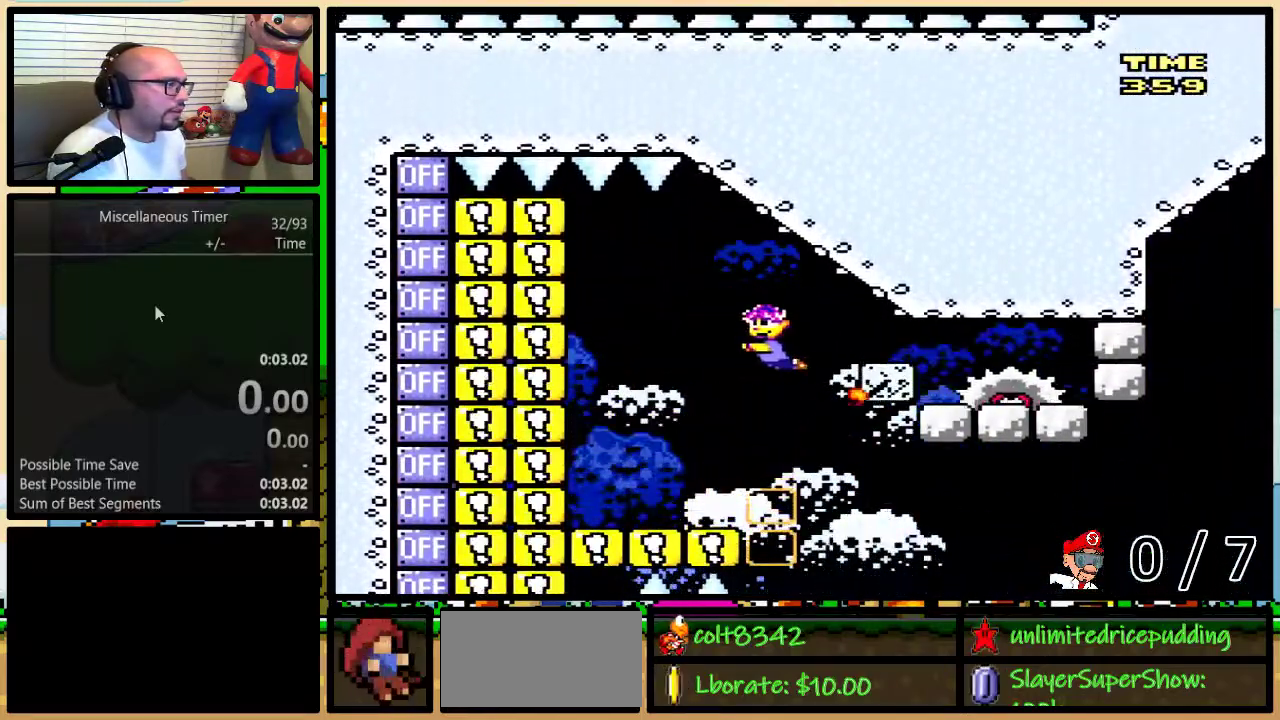
{"buttons": ["Y"], "events": [[250, "DPAD_LEFT", "up"], [250, "DPAD_RIGHT", "down"], [317, "DPAD_RIGHT", "up"], [350, "B", "up"]]}
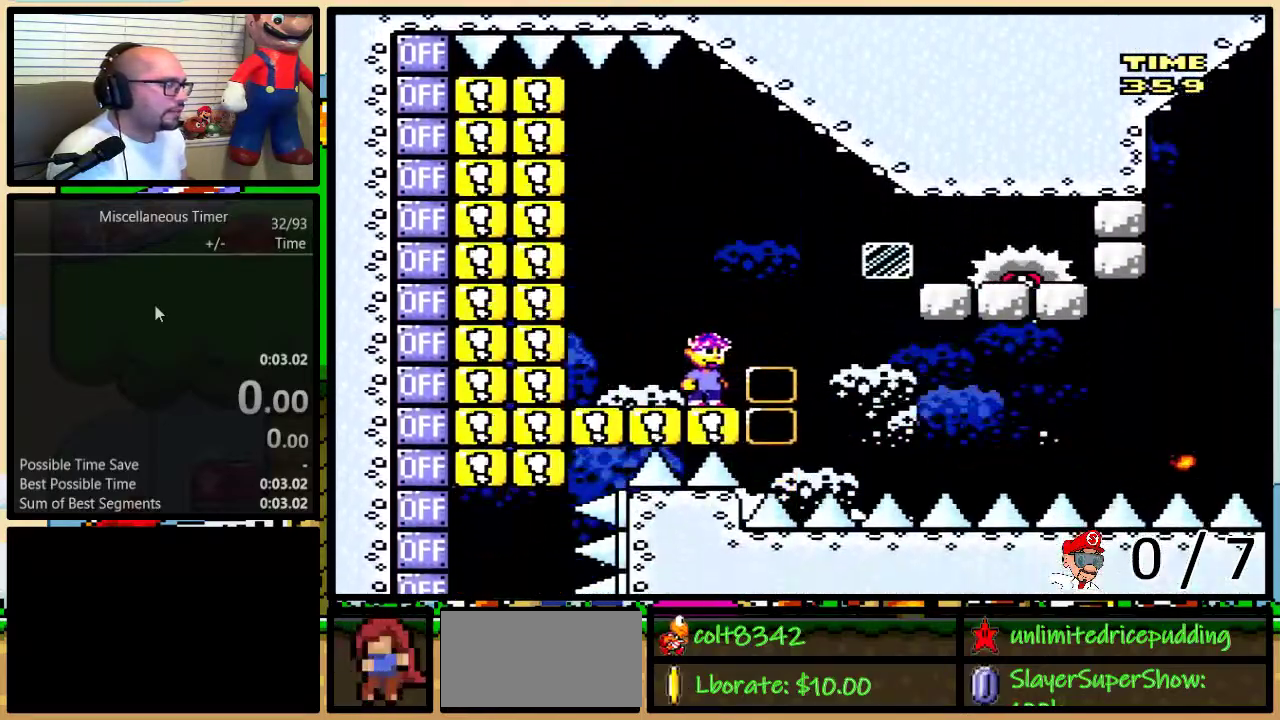
{"buttons": ["Y", "DPAD_LEFT"], "events": [[100, "DPAD_LEFT", "down"]]}
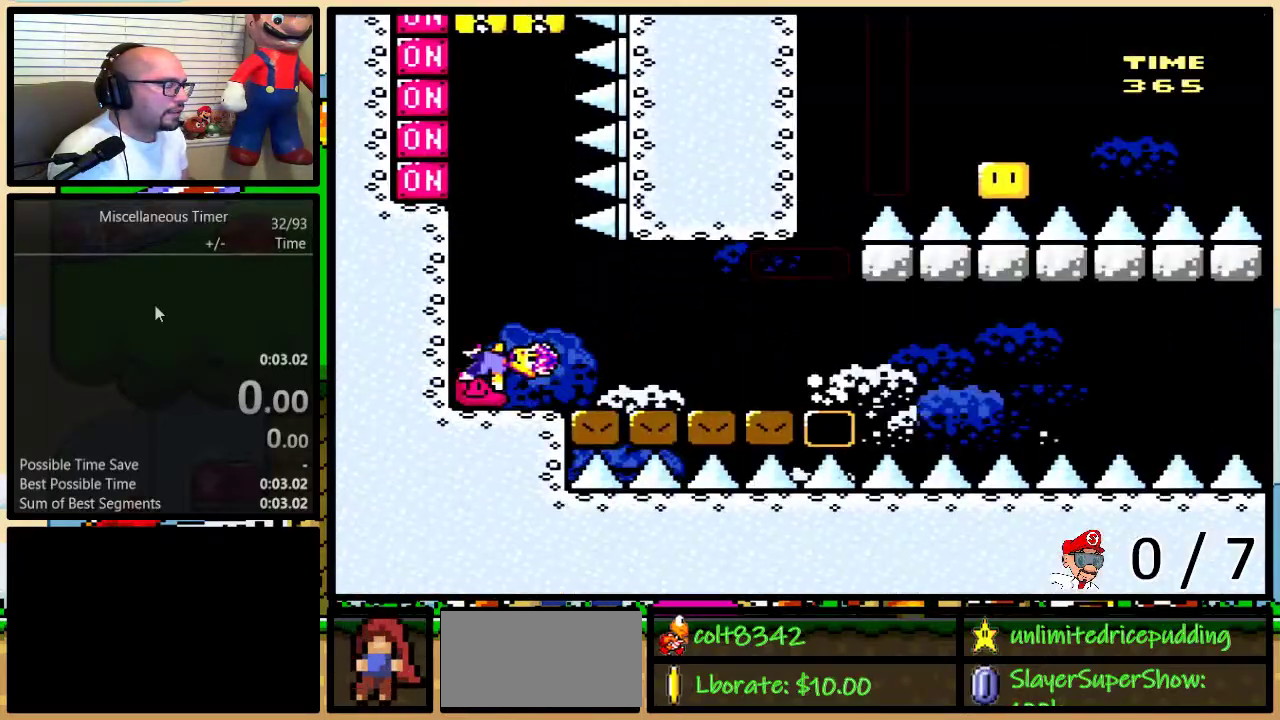
{"buttons": ["Y", "DPAD_LEFT"], "events": []}
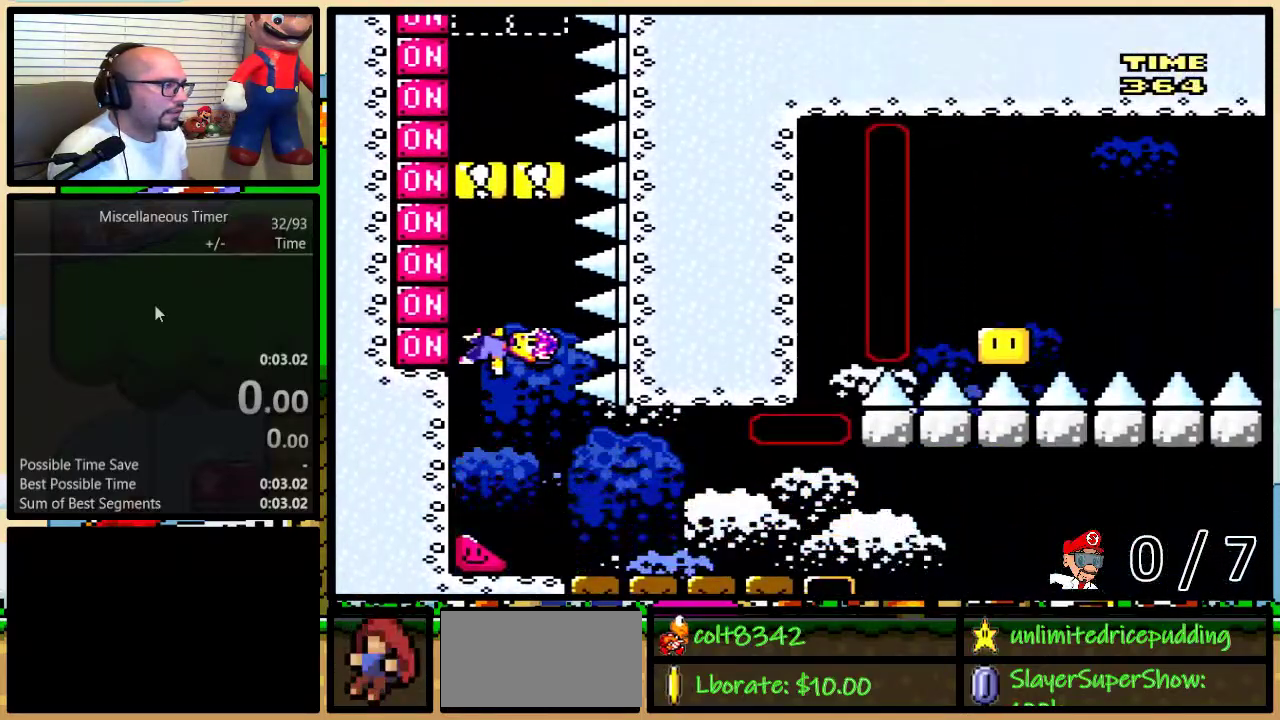
{"buttons": ["X", "Y", "DPAD_LEFT"], "events": [[33, "X", "down"], [167, "X", "up"], [417, "X", "down"]]}
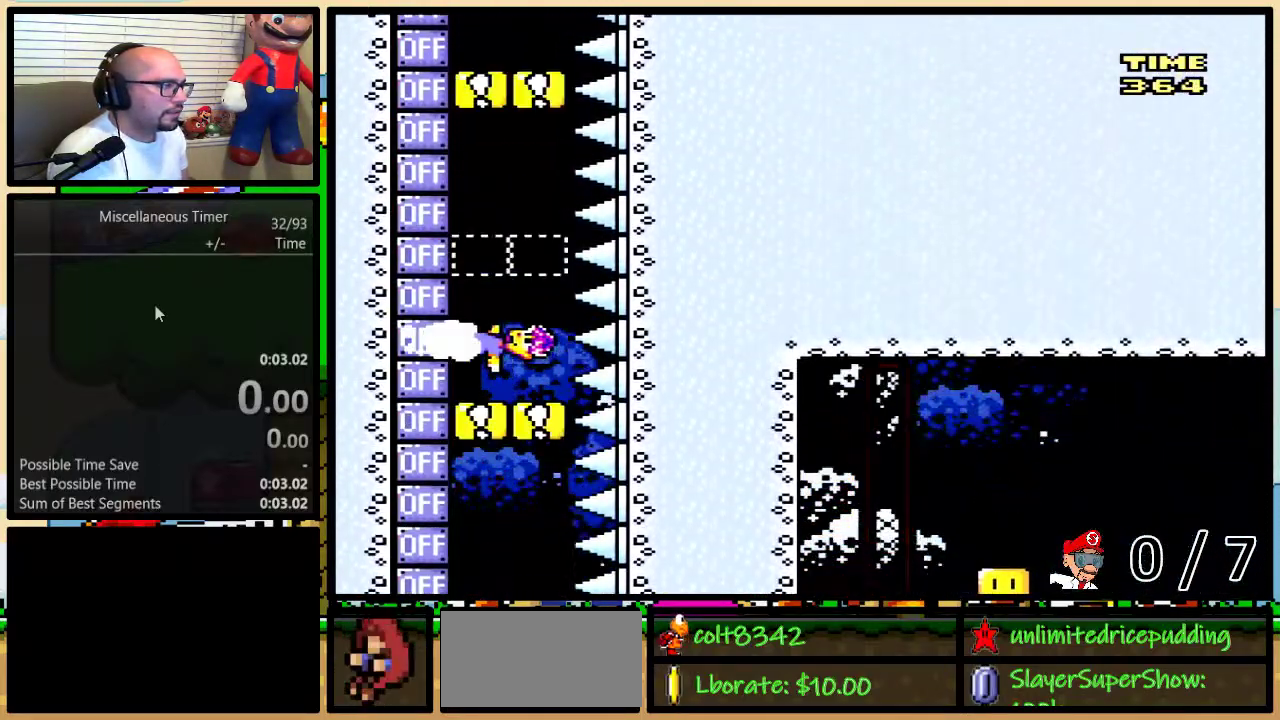
{"buttons": ["Y", "DPAD_LEFT"], "events": [[67, "X", "up"], [283, "X", "down"], [417, "X", "up"]]}
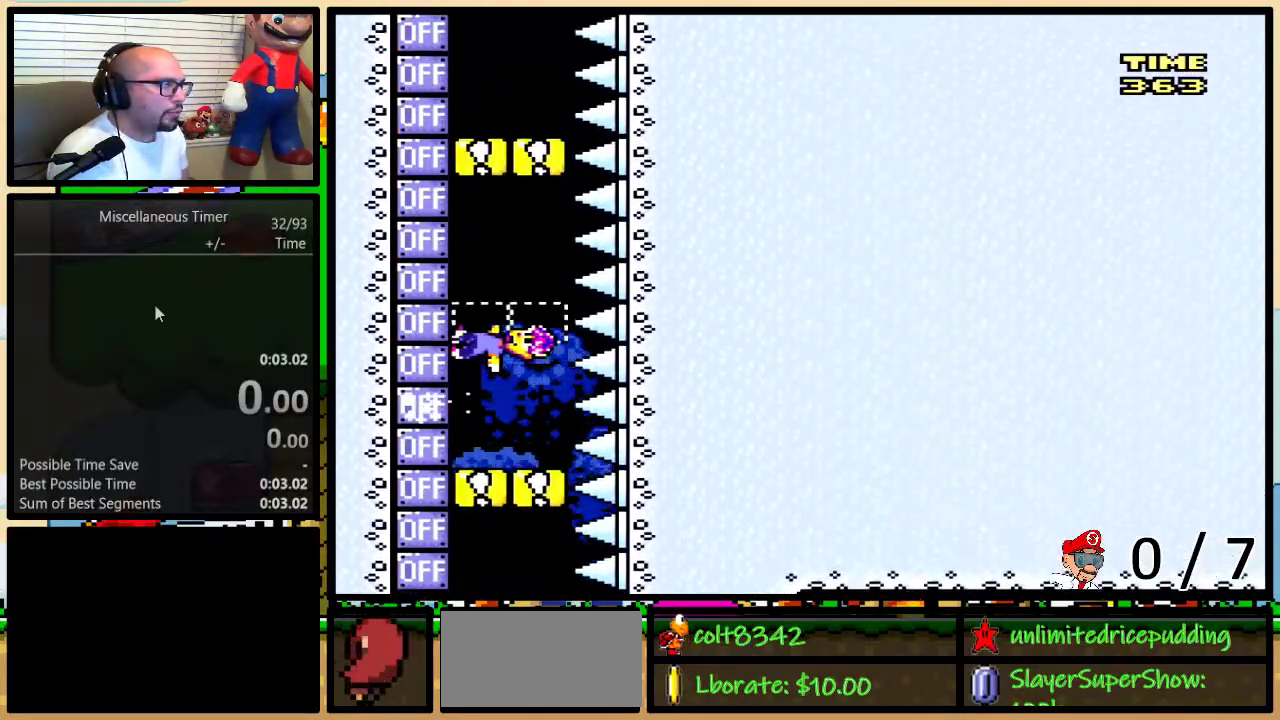
{"buttons": ["X", "Y", "DPAD_LEFT"], "events": [[167, "X", "down"], [283, "X", "up"], [483, "X", "down"]]}